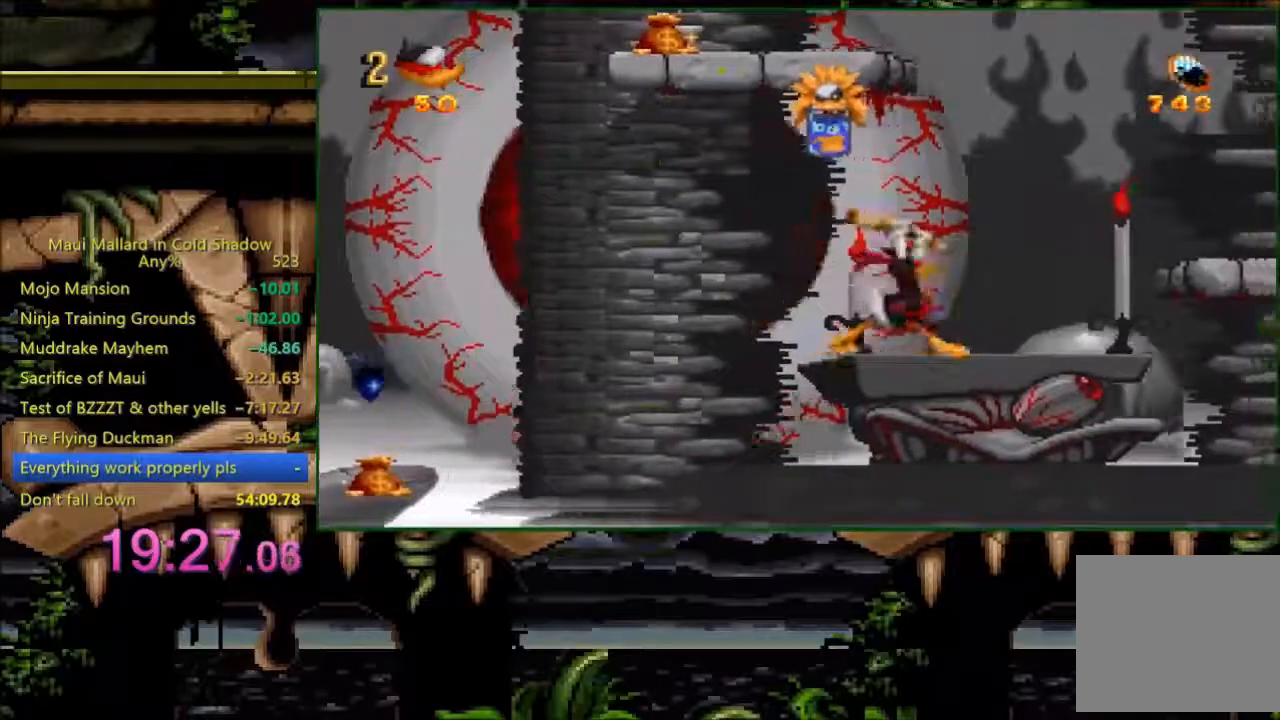
Gameplay with a controller (Xbox layout); each line is a JSON object with the inputs held at the frame after it. "events" lists button and stick changes between this image and that frame as [ms after this image, input, new state], when the widget could be followed in between. Not read: left_stick right_stick.
{"buttons": ["DPAD_RIGHT"], "events": [[33, "A", "down"], [233, "A", "up"]]}
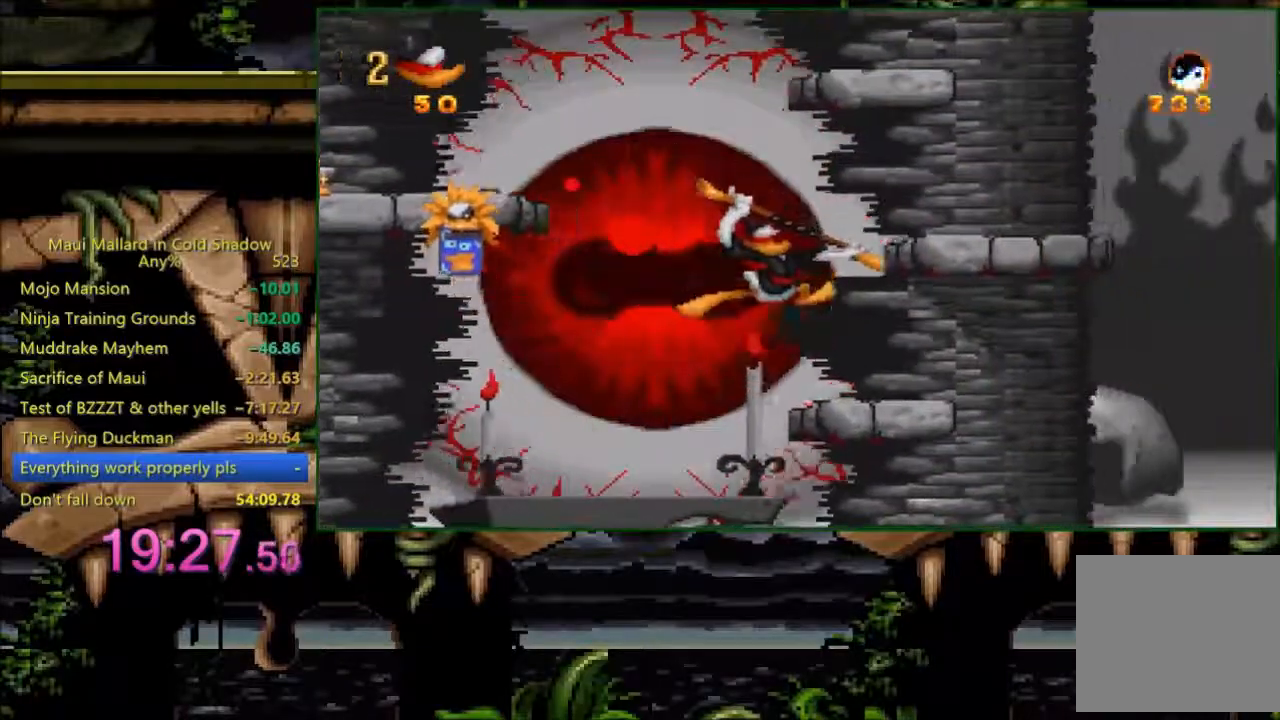
{"buttons": ["A", "DPAD_RIGHT"], "events": [[100, "DPAD_RIGHT", "up"], [200, "A", "down"], [383, "DPAD_RIGHT", "down"]]}
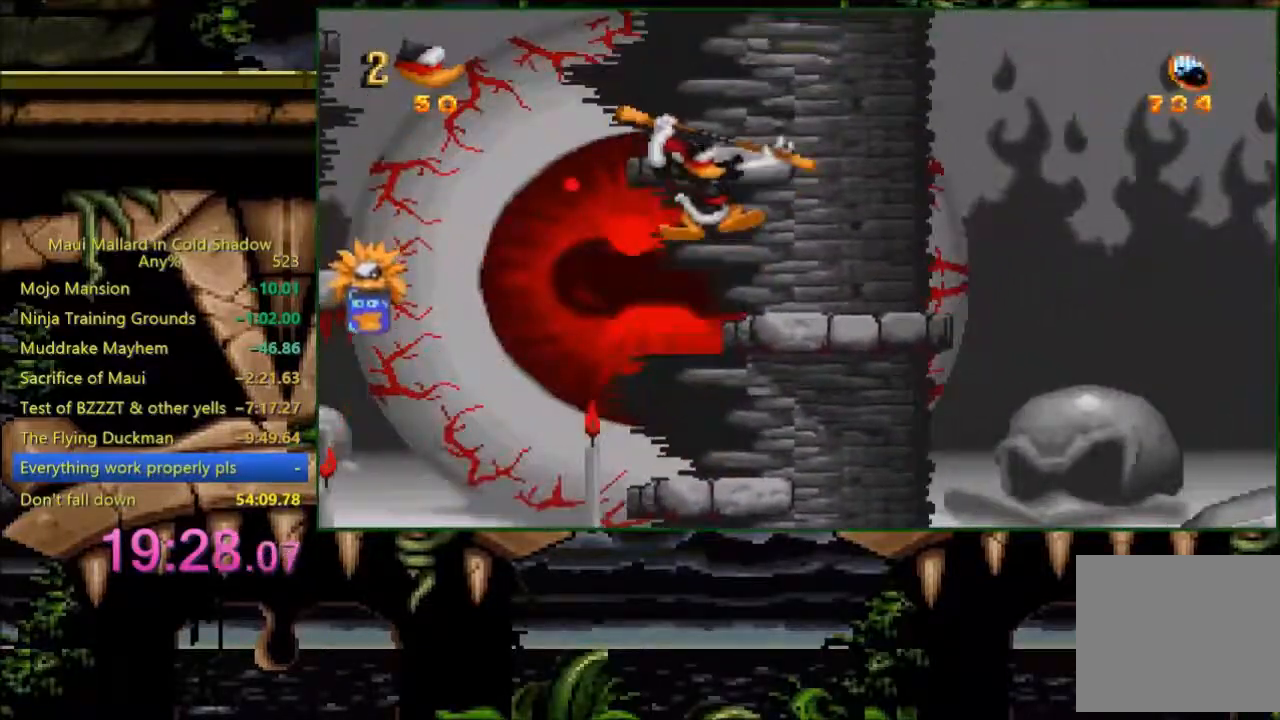
{"buttons": ["A"], "events": [[33, "A", "up"], [200, "DPAD_RIGHT", "up"], [333, "A", "down"]]}
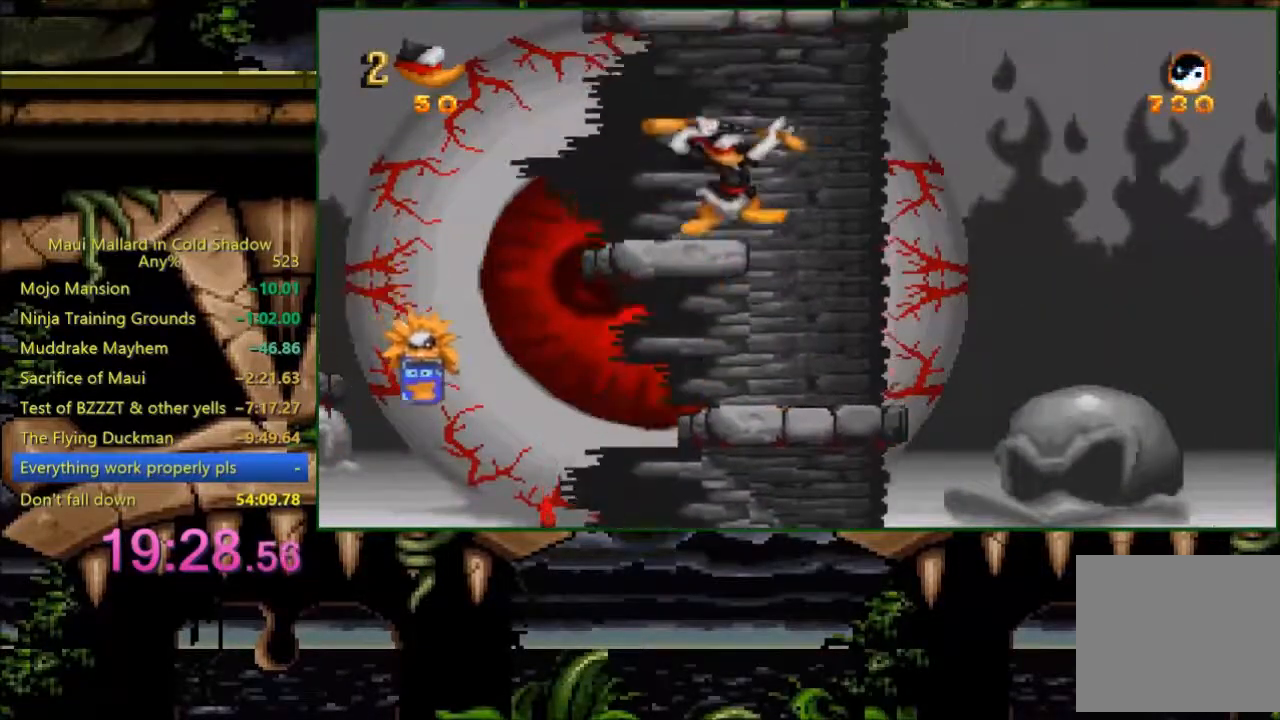
{"buttons": [], "events": [[133, "A", "up"], [183, "DPAD_LEFT", "down"], [233, "DPAD_LEFT", "up"]]}
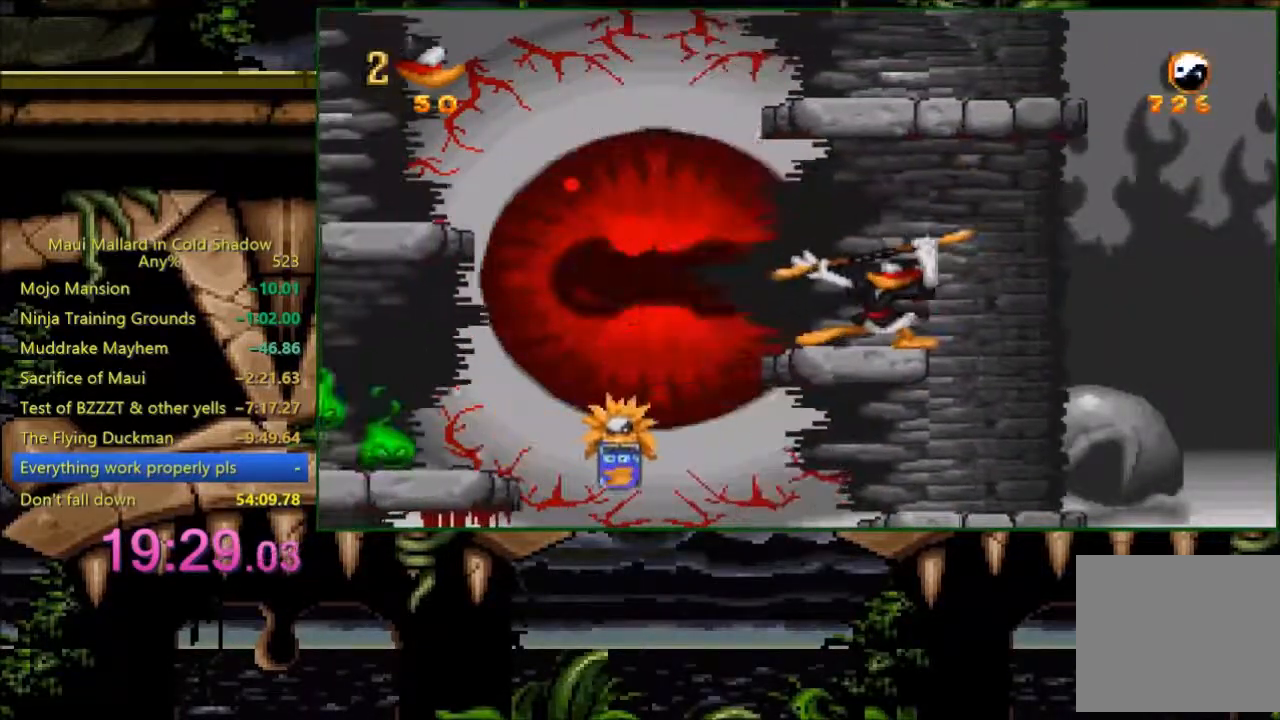
{"buttons": ["A", "DPAD_LEFT"], "events": [[33, "DPAD_LEFT", "down"], [183, "A", "down"]]}
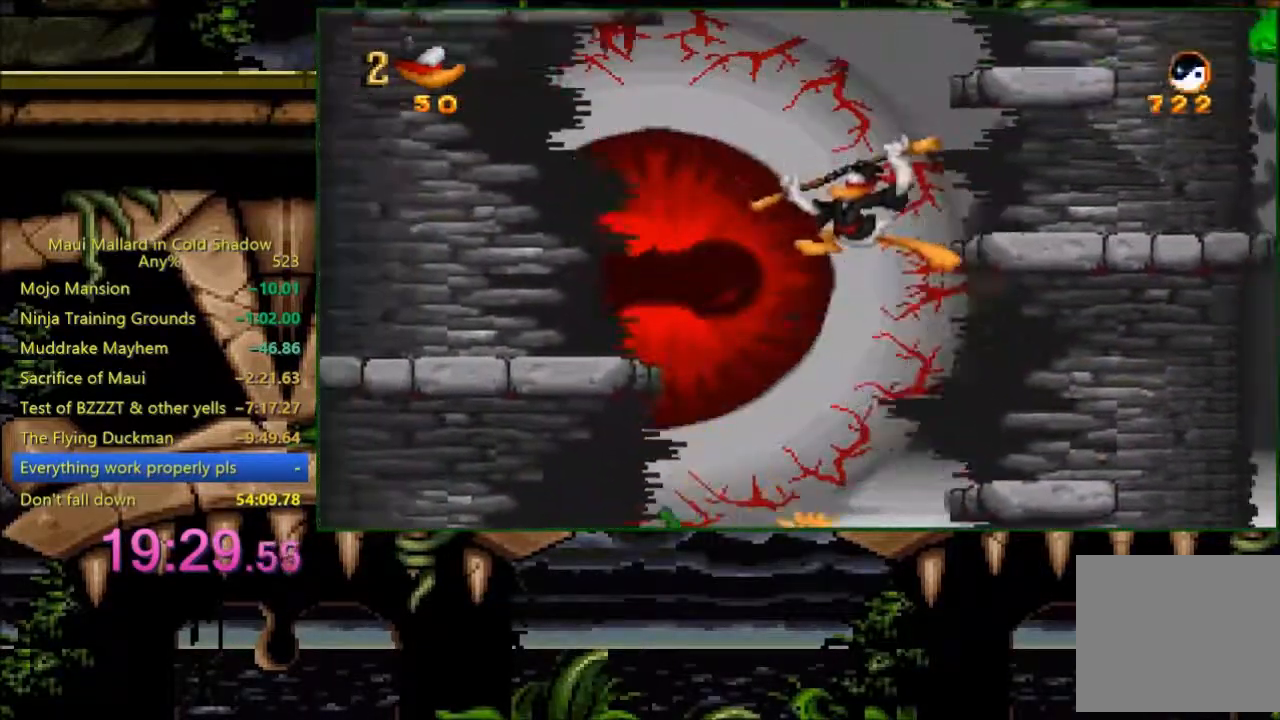
{"buttons": [], "events": [[367, "A", "up"], [400, "DPAD_LEFT", "up"]]}
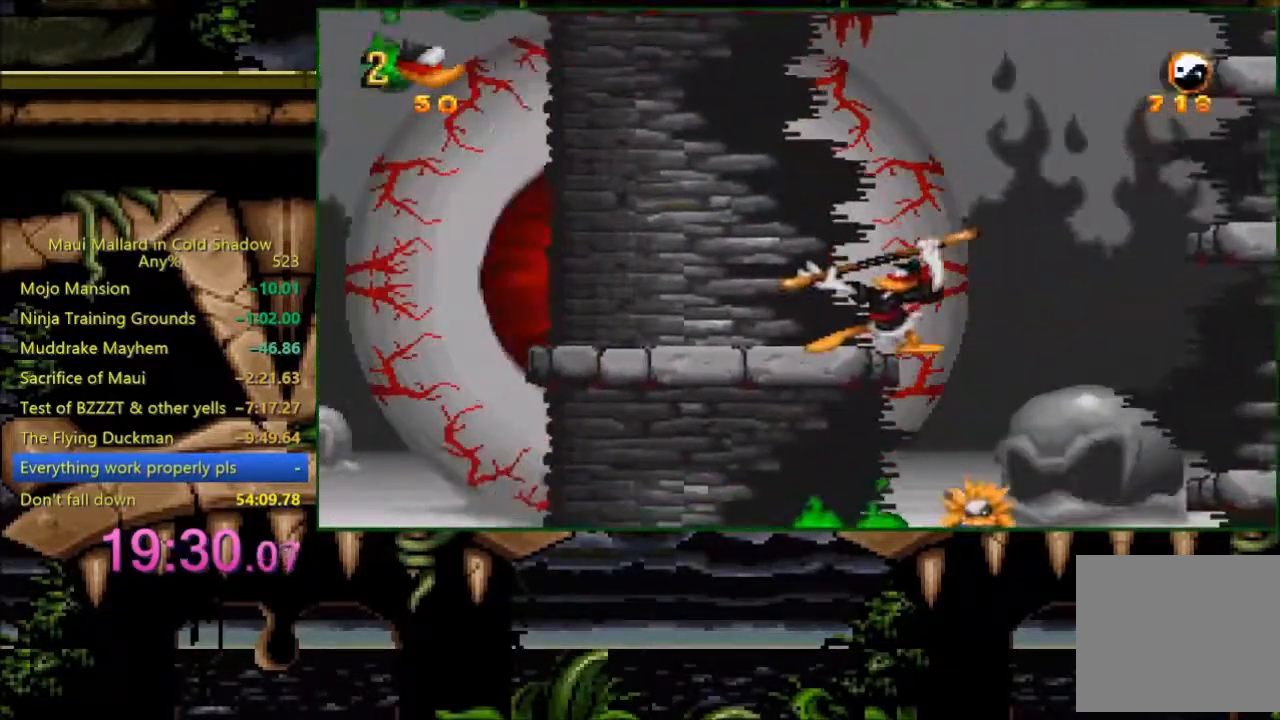
{"buttons": [], "events": [[200, "DPAD_LEFT", "down"], [333, "DPAD_LEFT", "up"]]}
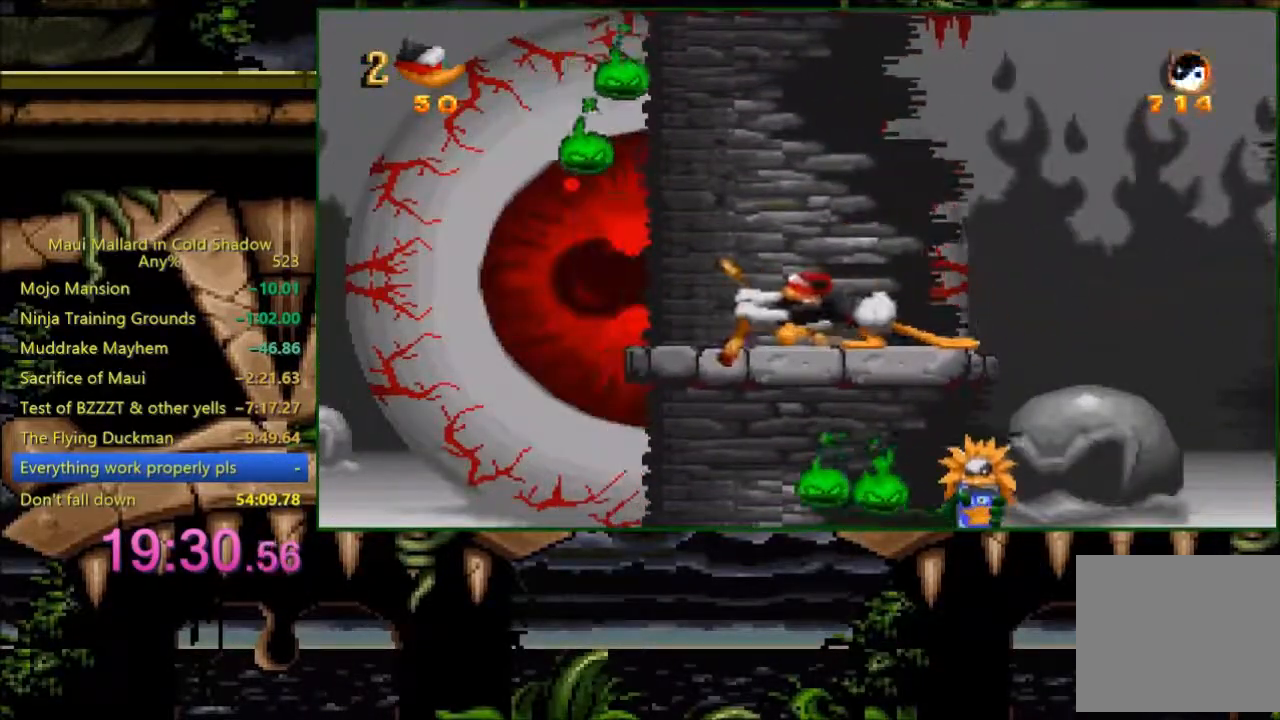
{"buttons": [], "events": [[33, "DPAD_LEFT", "down"], [133, "DPAD_LEFT", "up"], [333, "X", "down"], [433, "X", "up"]]}
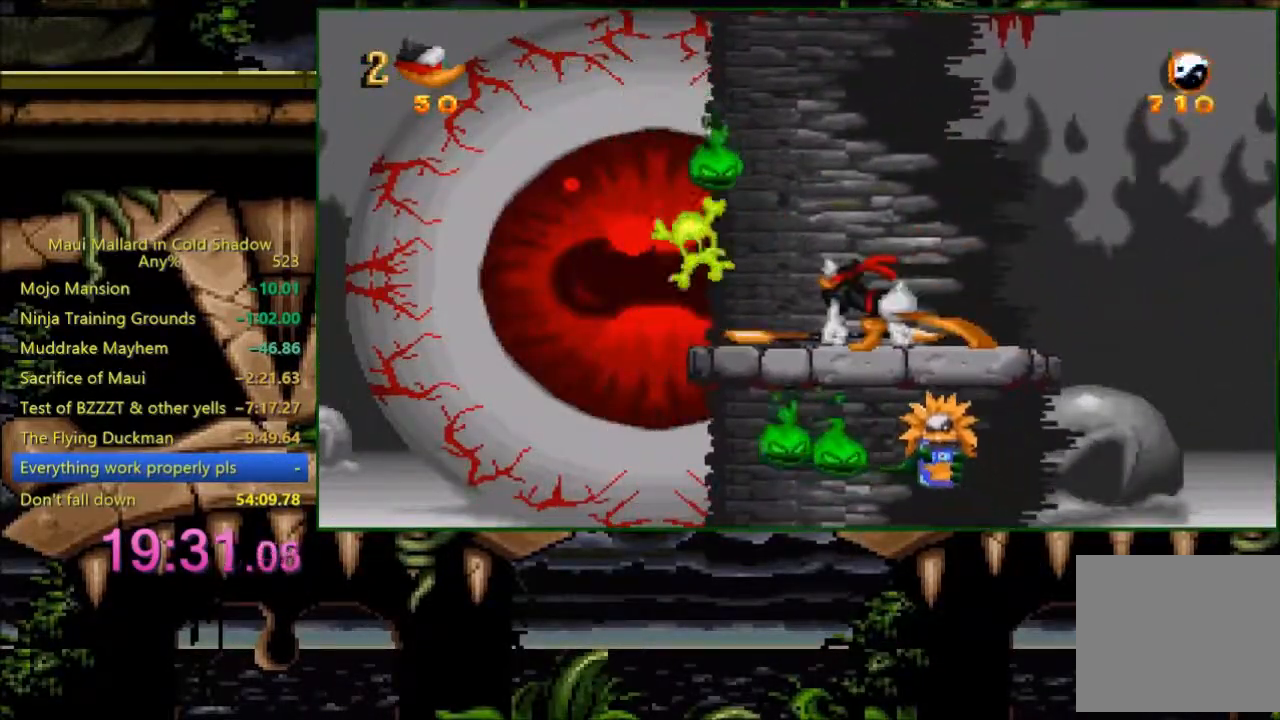
{"buttons": ["X", "DPAD_LEFT"], "events": [[333, "DPAD_LEFT", "down"], [483, "X", "down"]]}
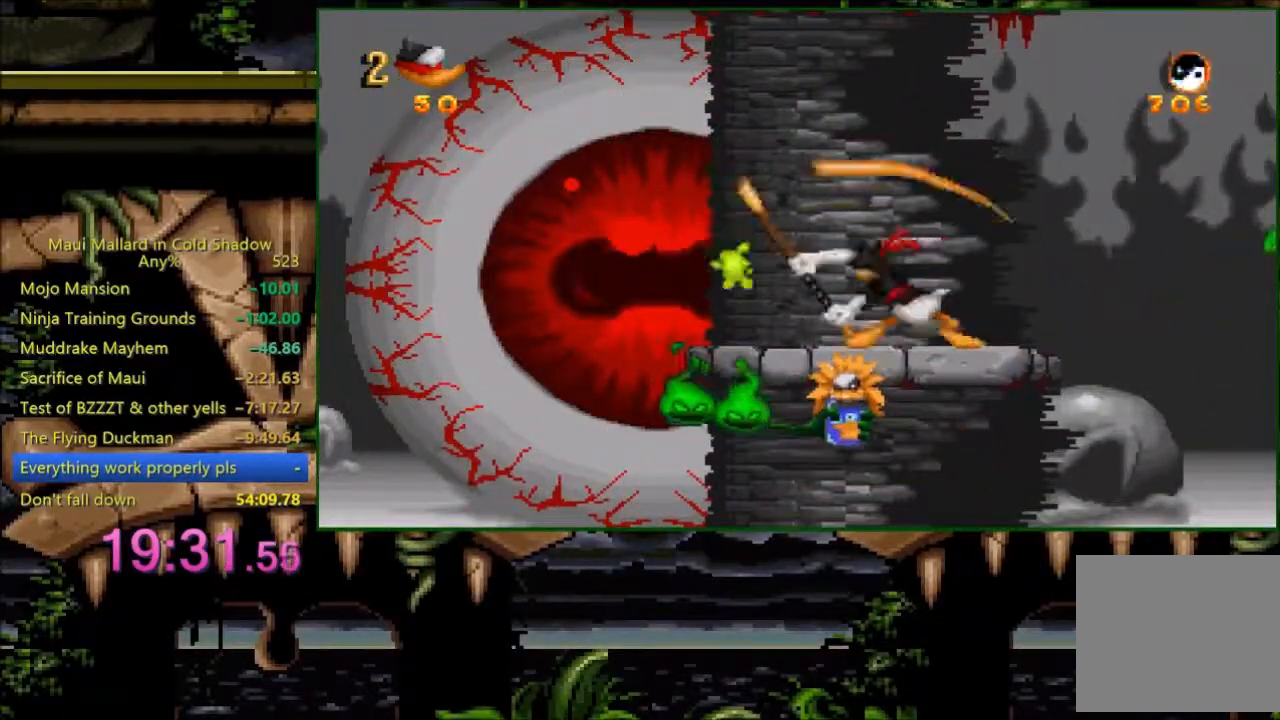
{"buttons": ["DPAD_LEFT"], "events": [[33, "DPAD_LEFT", "up"], [100, "X", "up"], [333, "DPAD_LEFT", "down"]]}
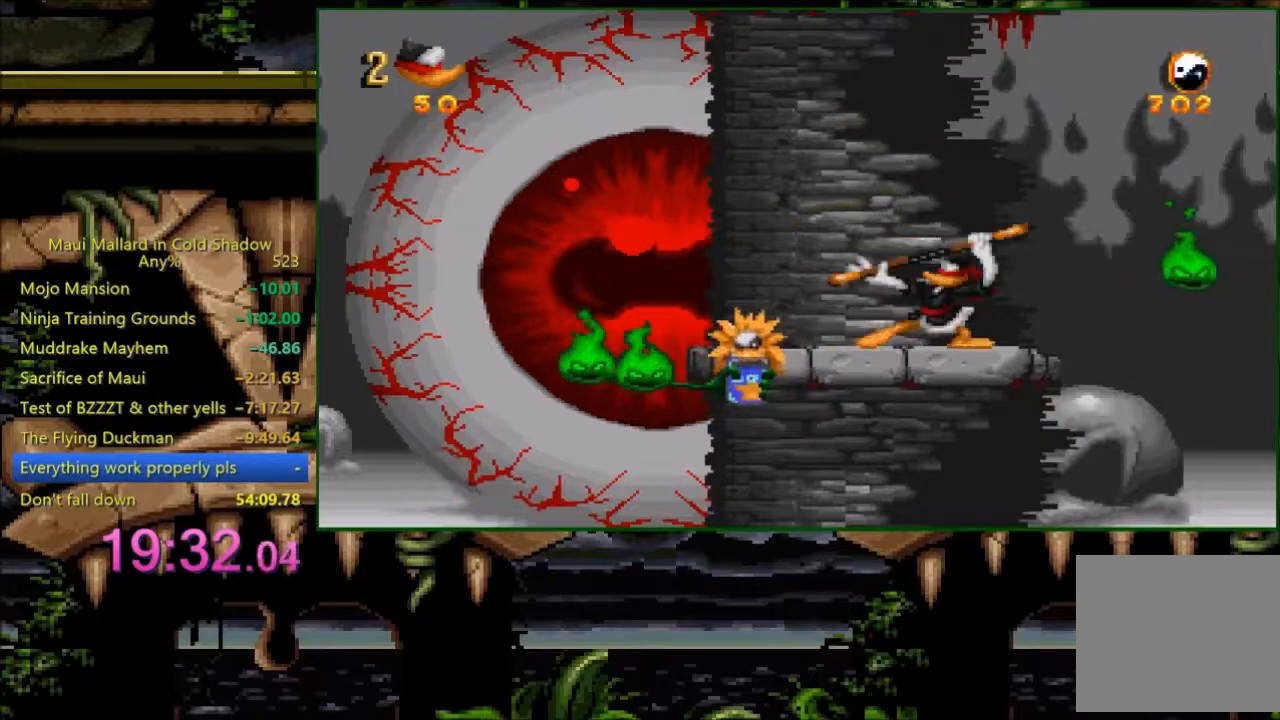
{"buttons": [], "events": [[283, "X", "down"], [300, "DPAD_LEFT", "up"], [383, "X", "up"]]}
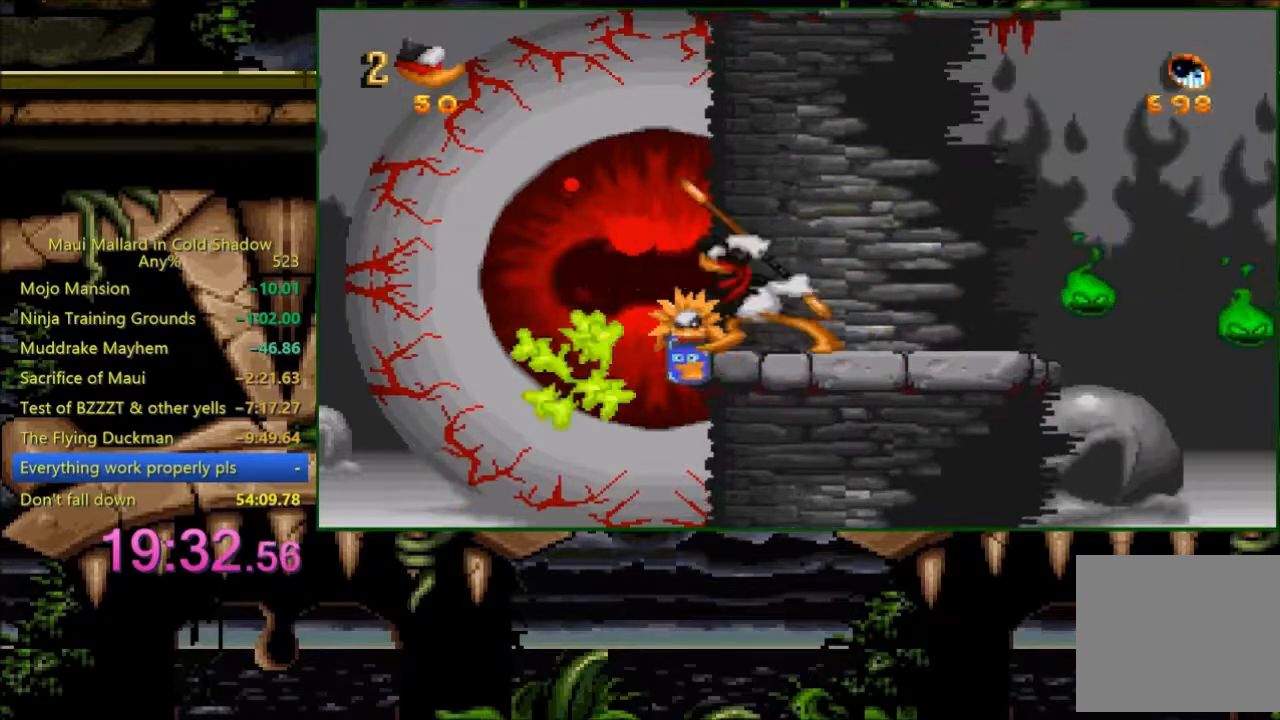
{"buttons": ["X", "DPAD_RIGHT"], "events": [[333, "DPAD_RIGHT", "down"], [433, "X", "down"]]}
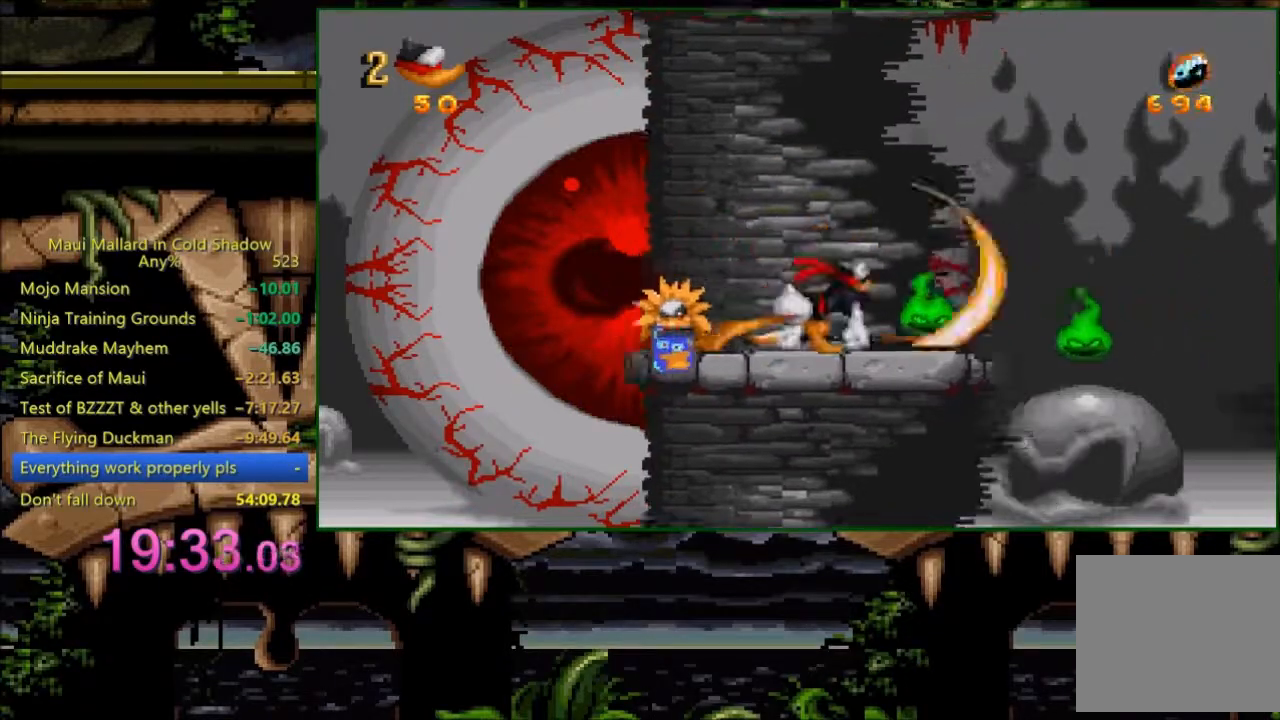
{"buttons": [], "events": [[33, "DPAD_RIGHT", "up"], [83, "X", "up"]]}
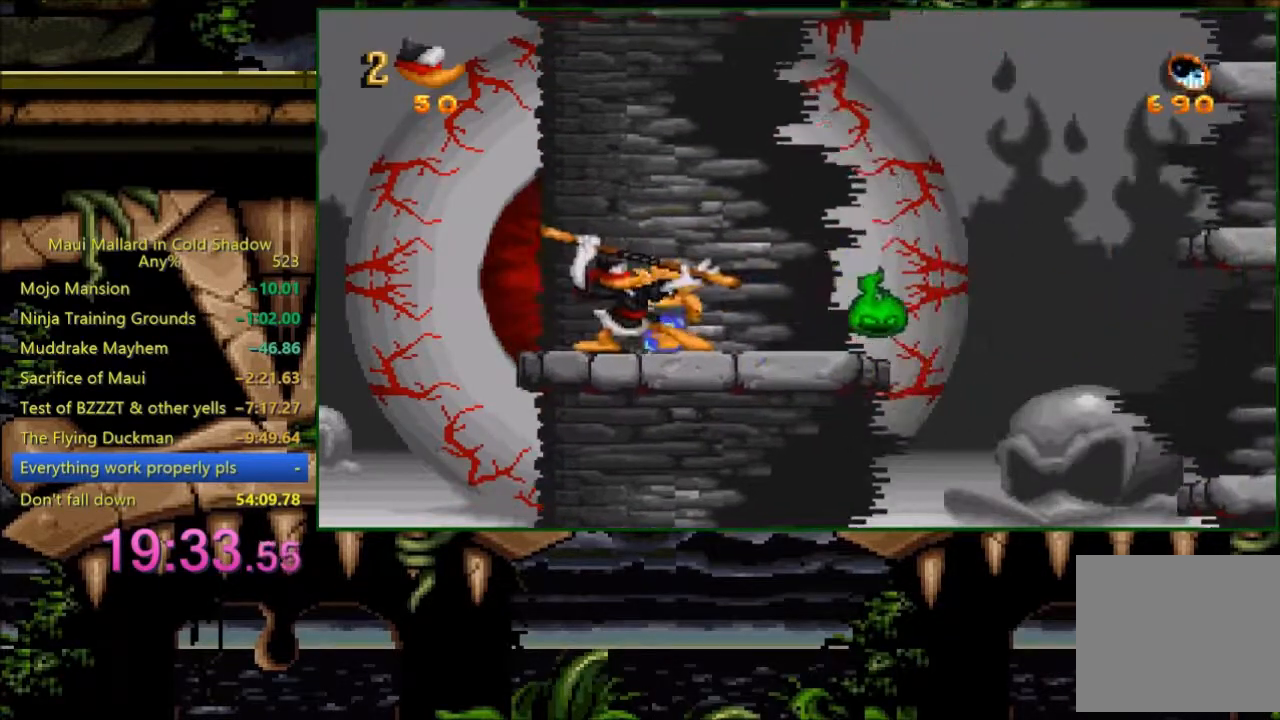
{"buttons": ["DPAD_RIGHT"], "events": [[83, "X", "down"], [183, "X", "up"], [433, "DPAD_RIGHT", "down"]]}
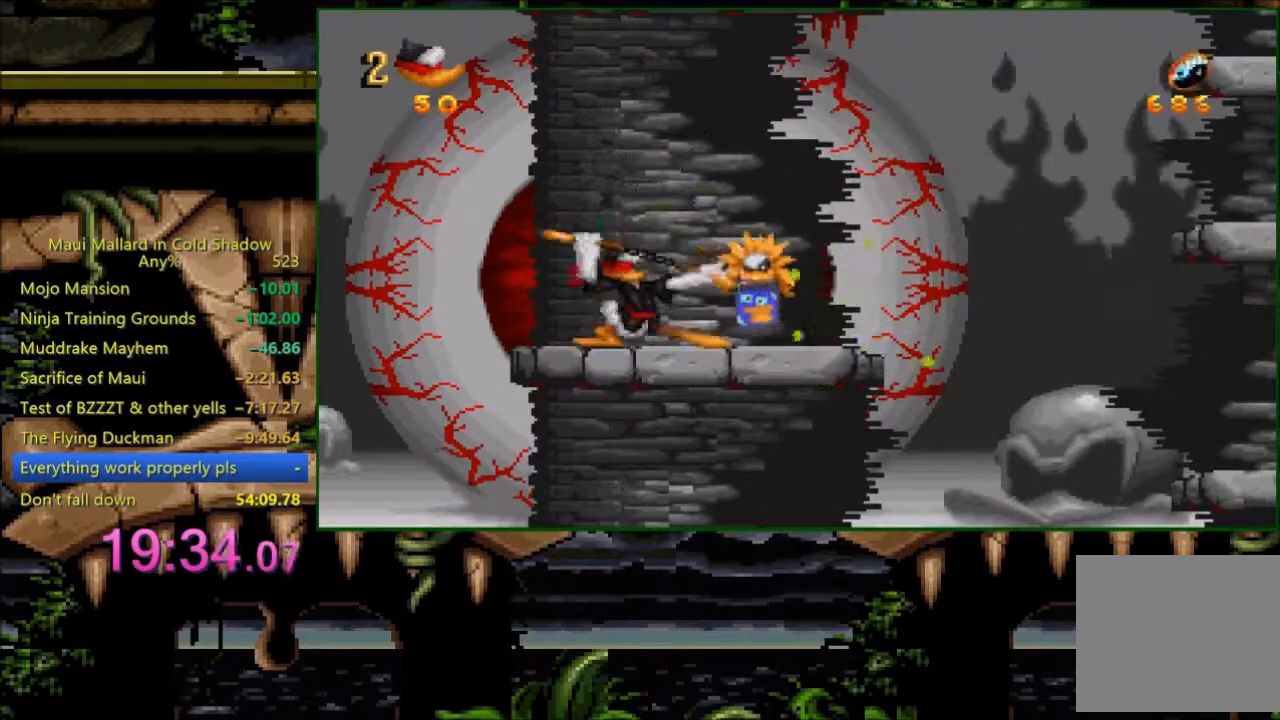
{"buttons": ["DPAD_RIGHT"], "events": [[200, "DPAD_RIGHT", "up"], [433, "DPAD_RIGHT", "down"]]}
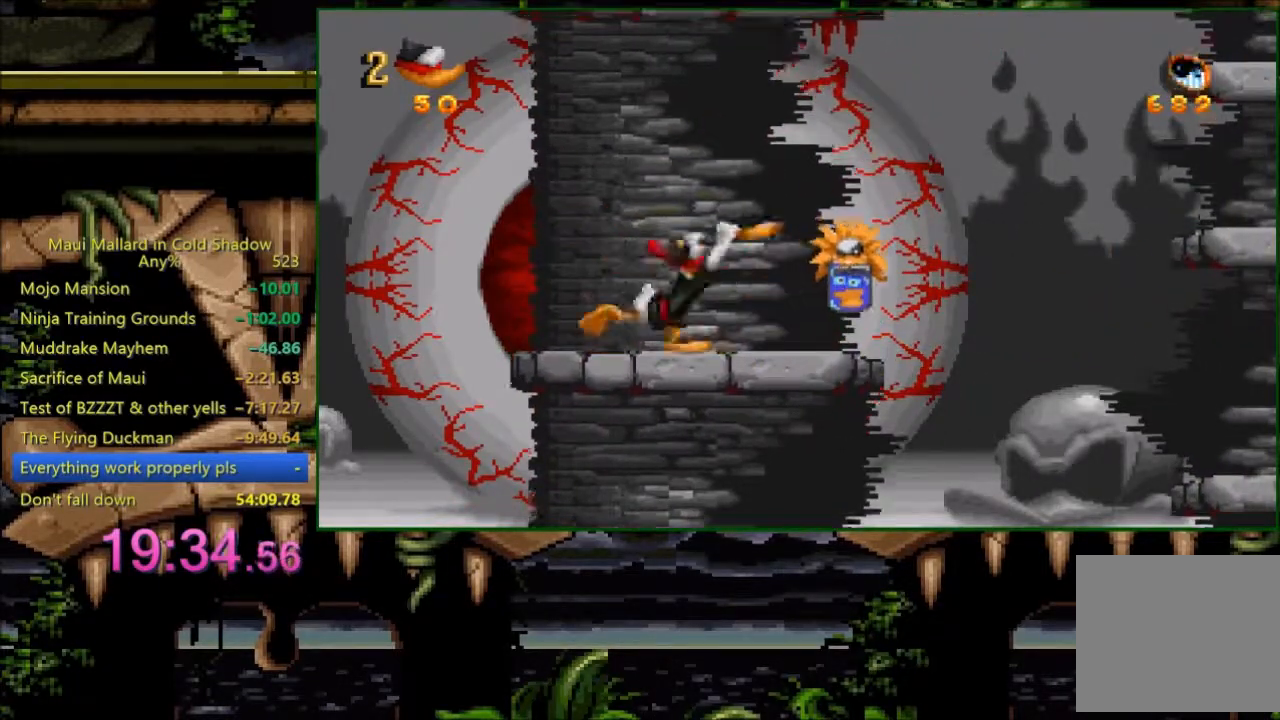
{"buttons": ["A", "DPAD_RIGHT"], "events": [[283, "A", "down"]]}
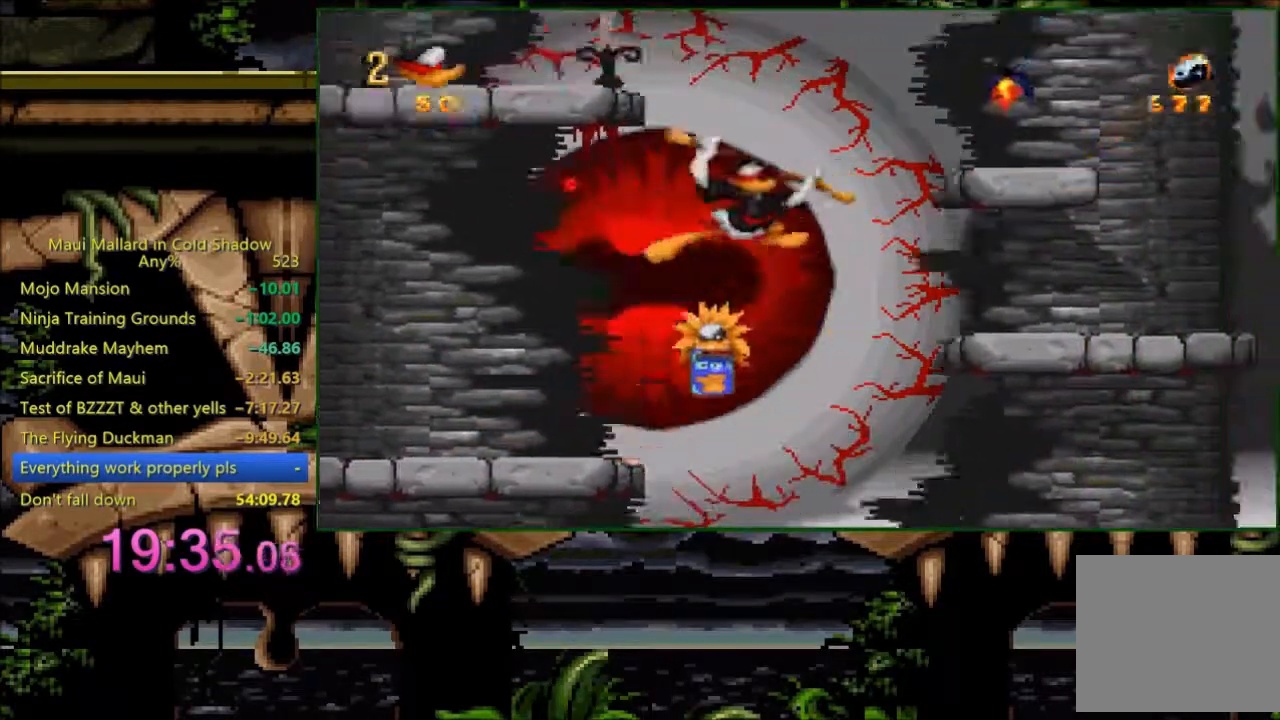
{"buttons": ["A"], "events": [[300, "A", "up"], [383, "DPAD_RIGHT", "up"], [483, "A", "down"]]}
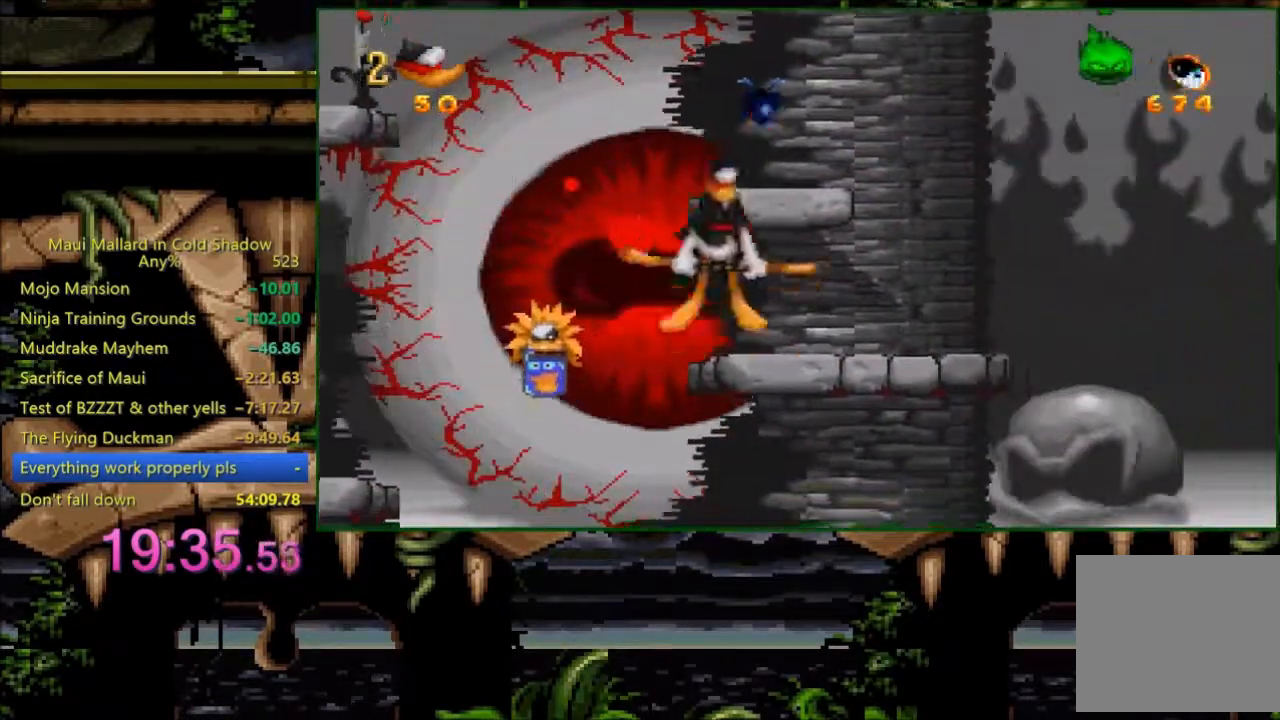
{"buttons": [], "events": [[200, "DPAD_RIGHT", "down"], [383, "DPAD_RIGHT", "up"], [500, "A", "up"]]}
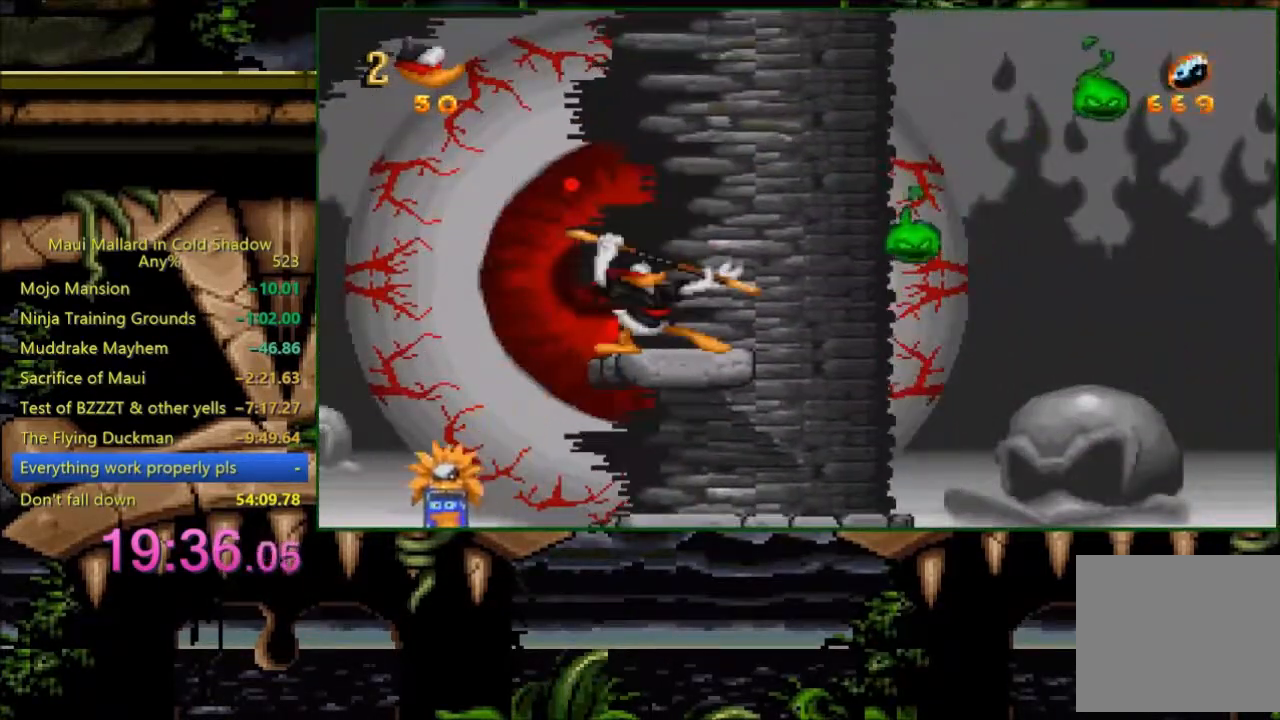
{"buttons": [], "events": [[83, "X", "down"], [183, "X", "up"]]}
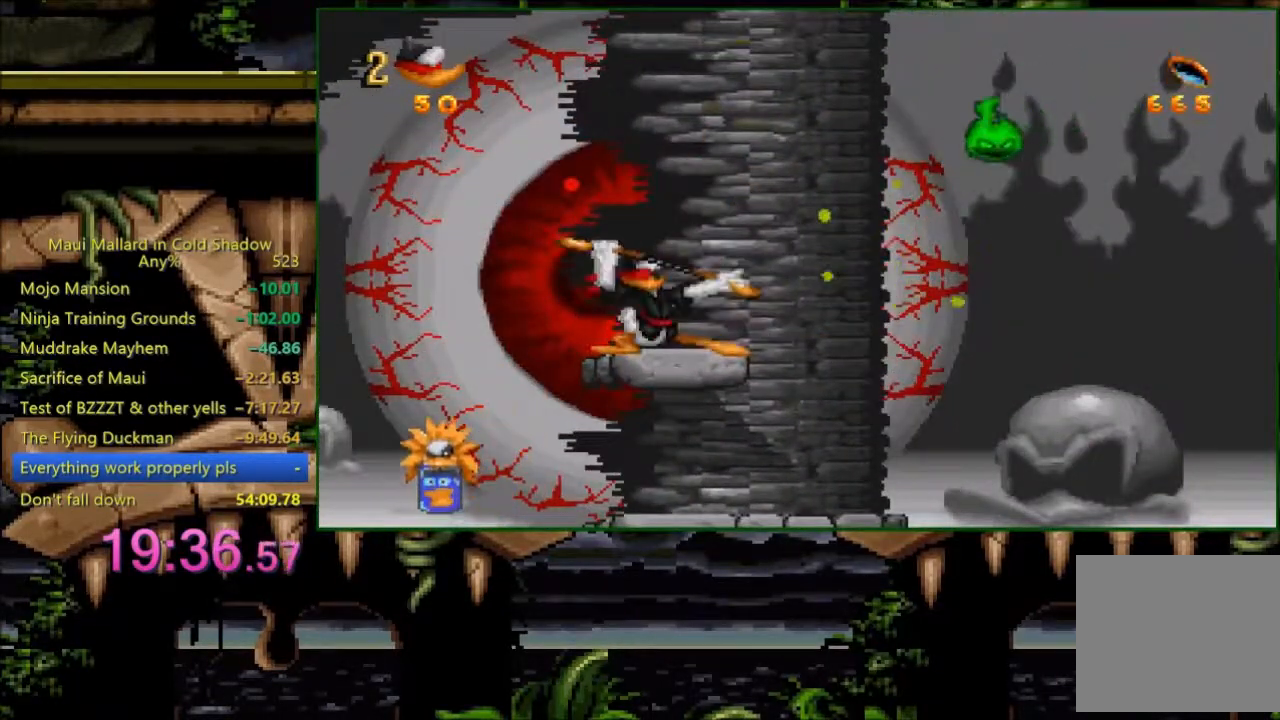
{"buttons": ["X"], "events": [[133, "A", "down"], [200, "A", "up"], [433, "X", "down"]]}
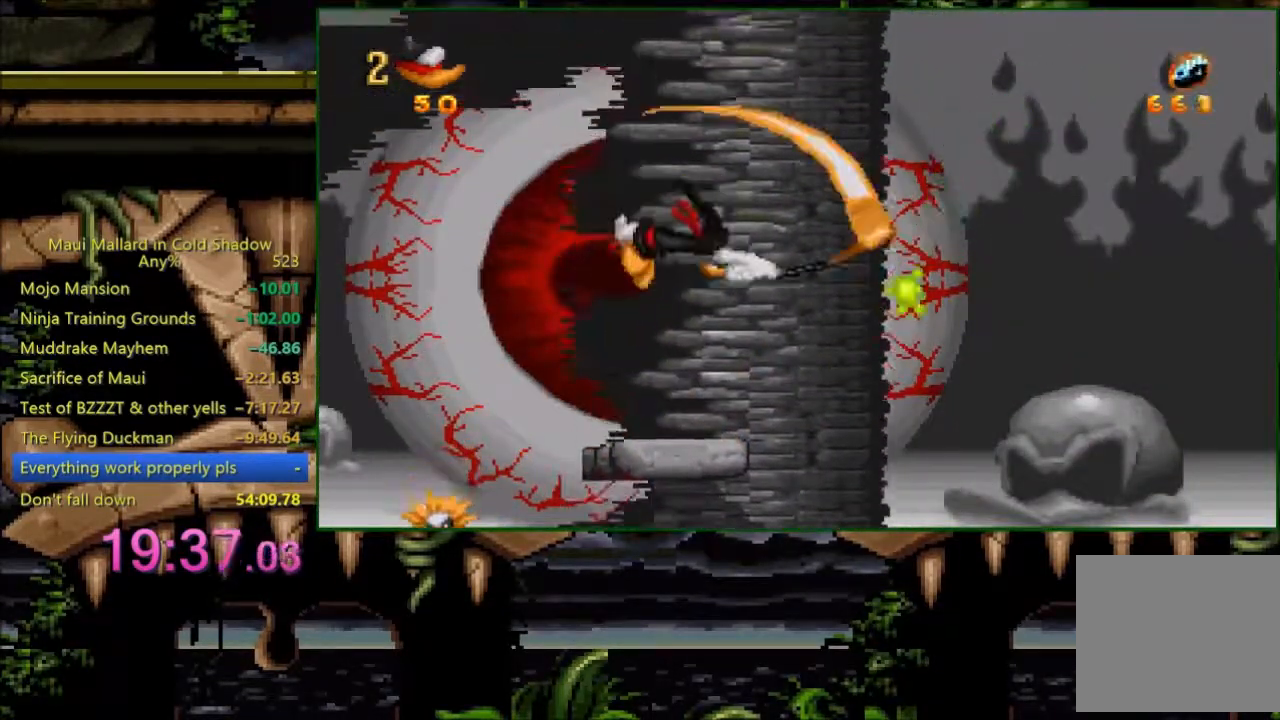
{"buttons": [], "events": [[33, "X", "up"], [333, "DPAD_LEFT", "down"], [400, "DPAD_LEFT", "up"]]}
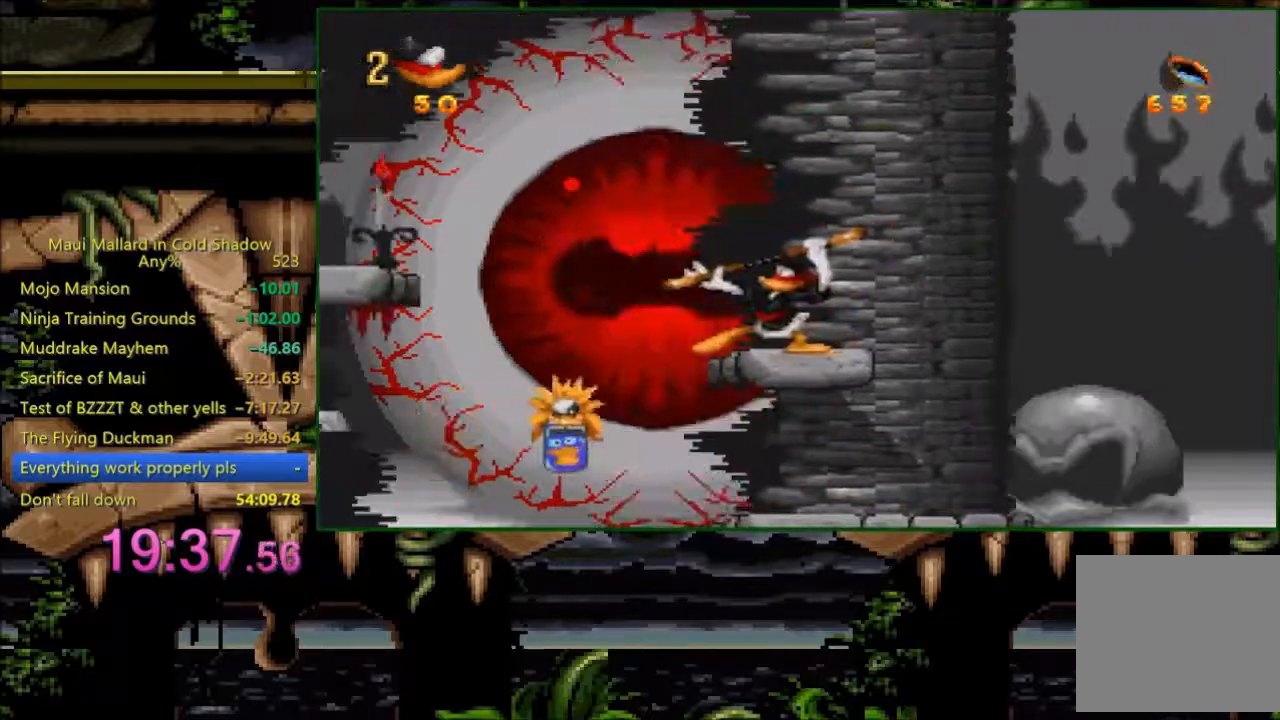
{"buttons": ["A", "DPAD_LEFT"], "events": [[400, "DPAD_LEFT", "down"], [500, "A", "down"]]}
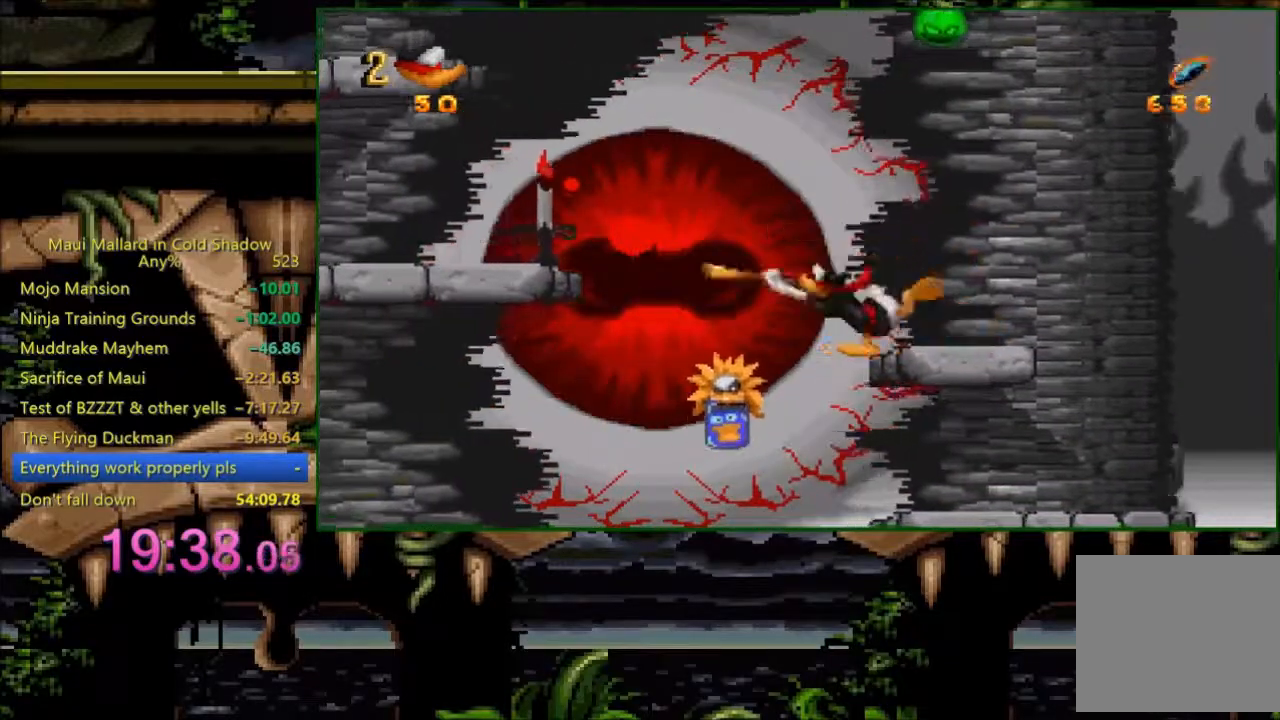
{"buttons": ["A", "DPAD_LEFT"], "events": []}
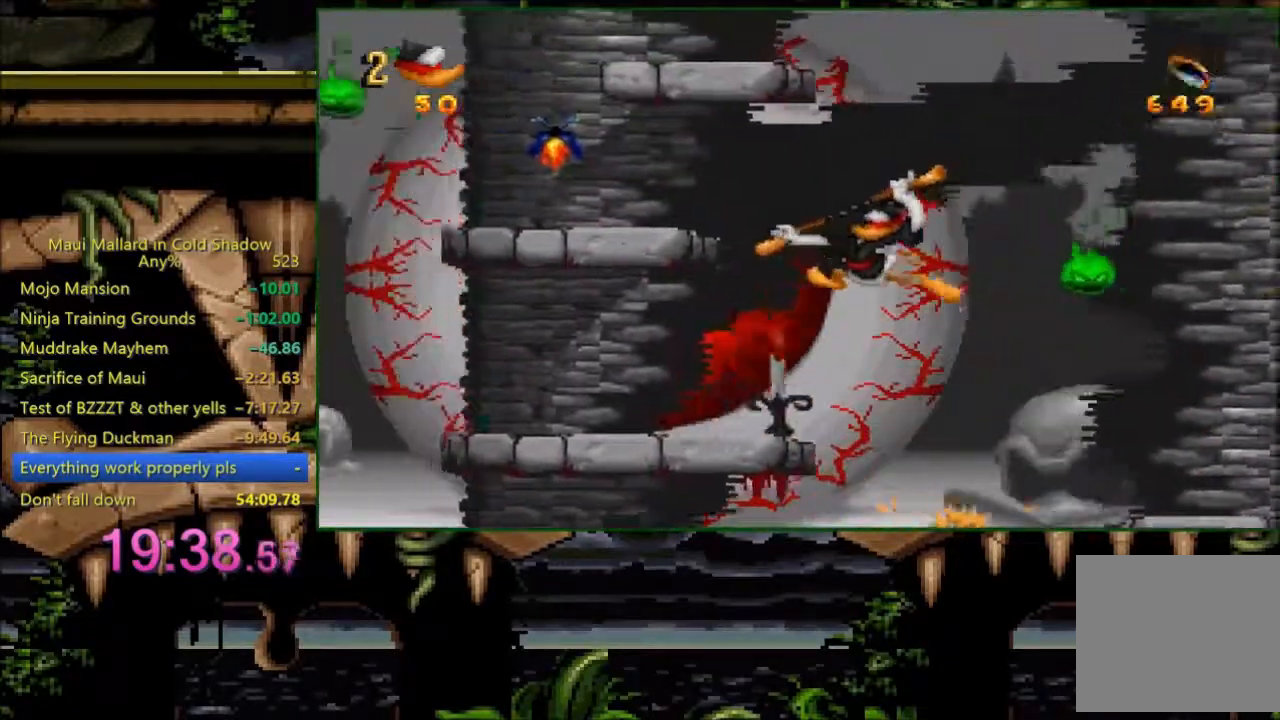
{"buttons": ["X", "DPAD_RIGHT"], "events": [[133, "A", "up"], [233, "DPAD_LEFT", "up"], [383, "DPAD_RIGHT", "down"], [500, "X", "down"]]}
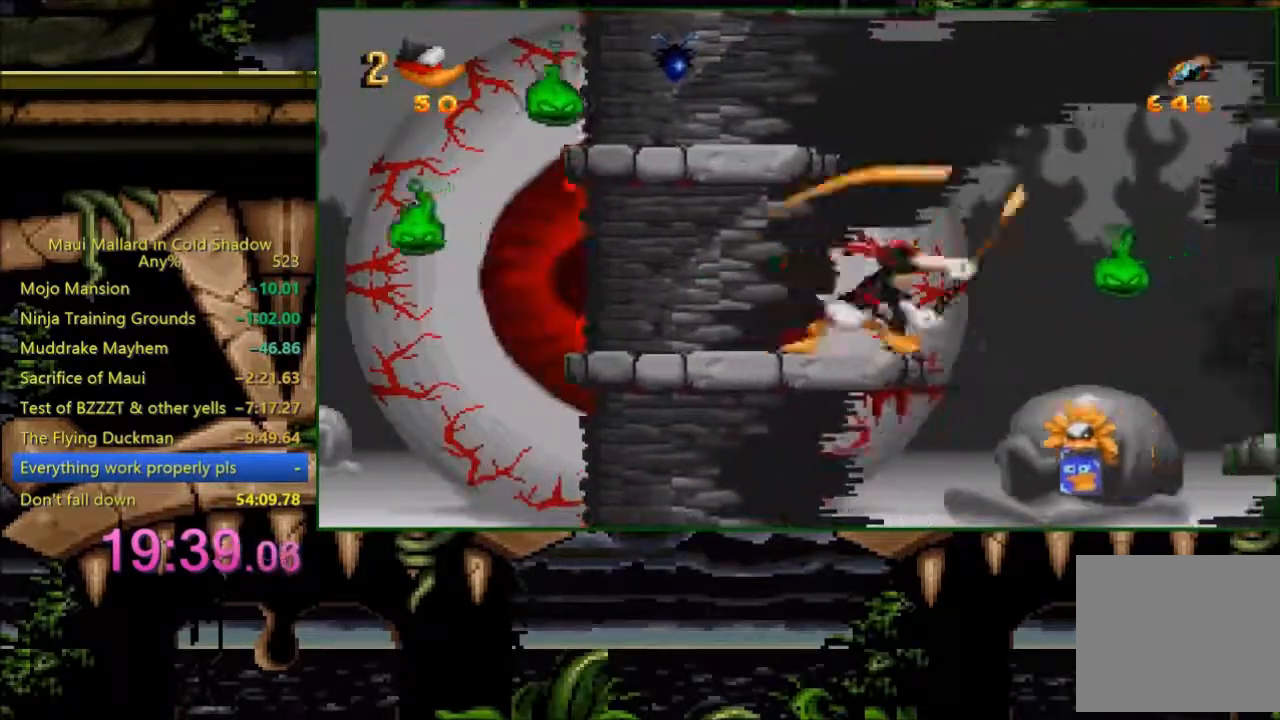
{"buttons": [], "events": [[83, "DPAD_RIGHT", "up"], [133, "X", "up"]]}
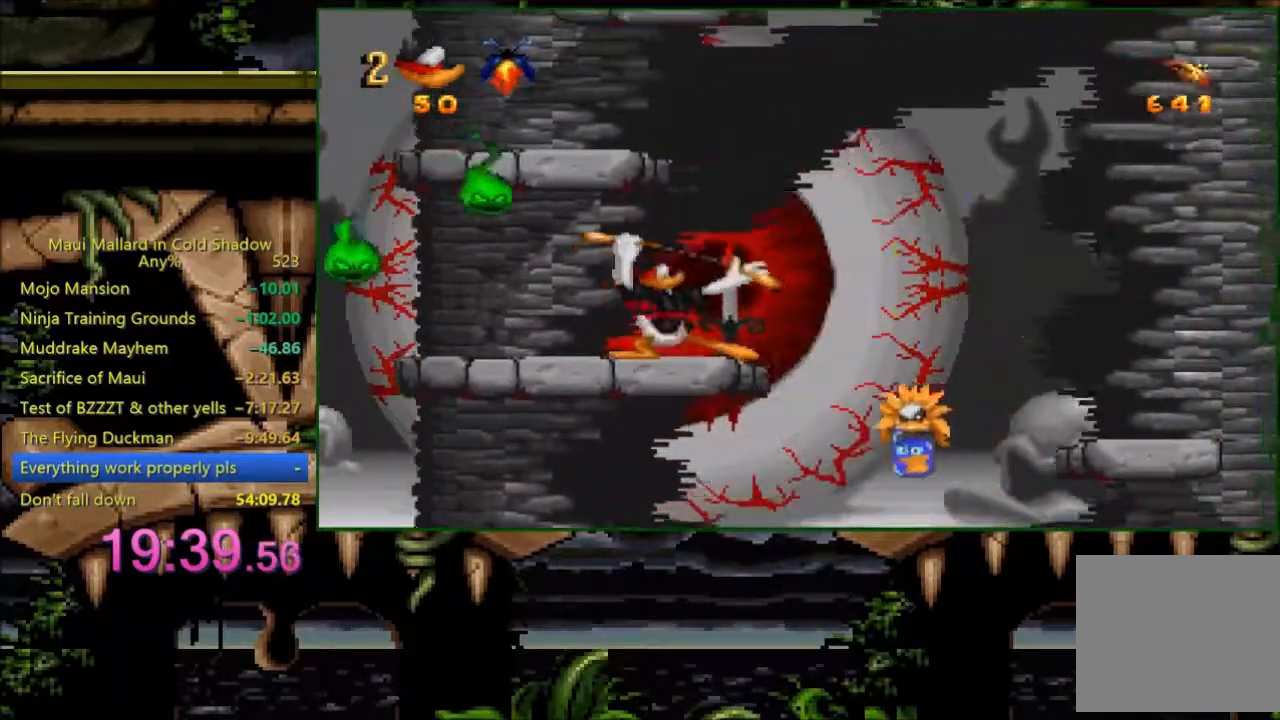
{"buttons": [], "events": [[33, "DPAD_LEFT", "down"], [133, "X", "down"], [233, "DPAD_LEFT", "up"], [283, "X", "up"]]}
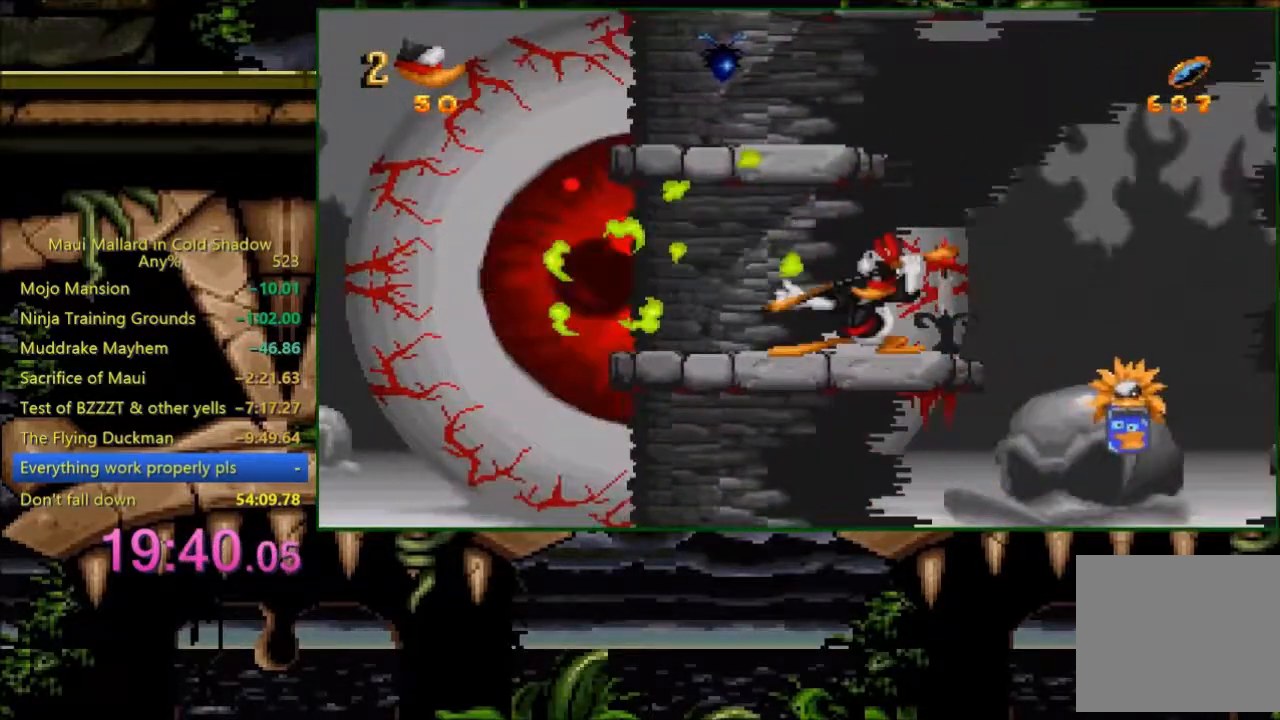
{"buttons": ["A", "DPAD_LEFT"], "events": [[133, "A", "down"], [200, "DPAD_LEFT", "down"]]}
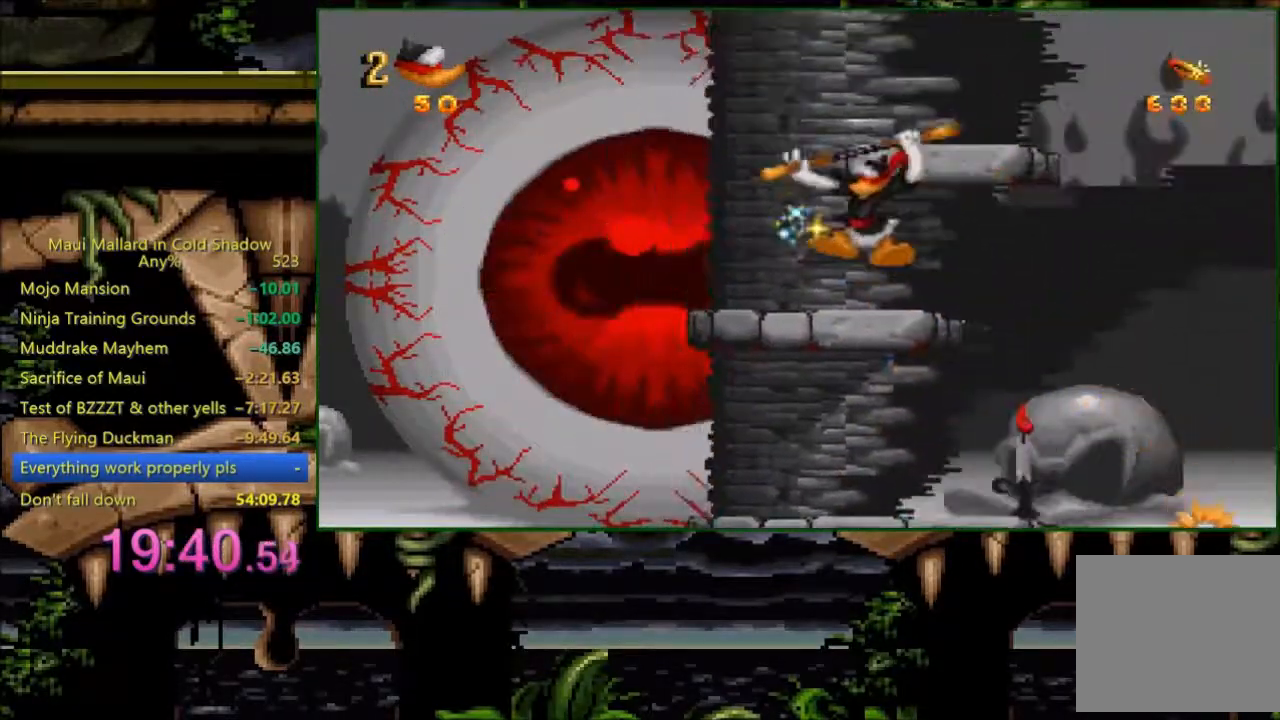
{"buttons": ["A"], "events": [[83, "A", "up"], [83, "DPAD_LEFT", "up"], [183, "DPAD_RIGHT", "down"], [233, "DPAD_RIGHT", "up"], [400, "A", "down"]]}
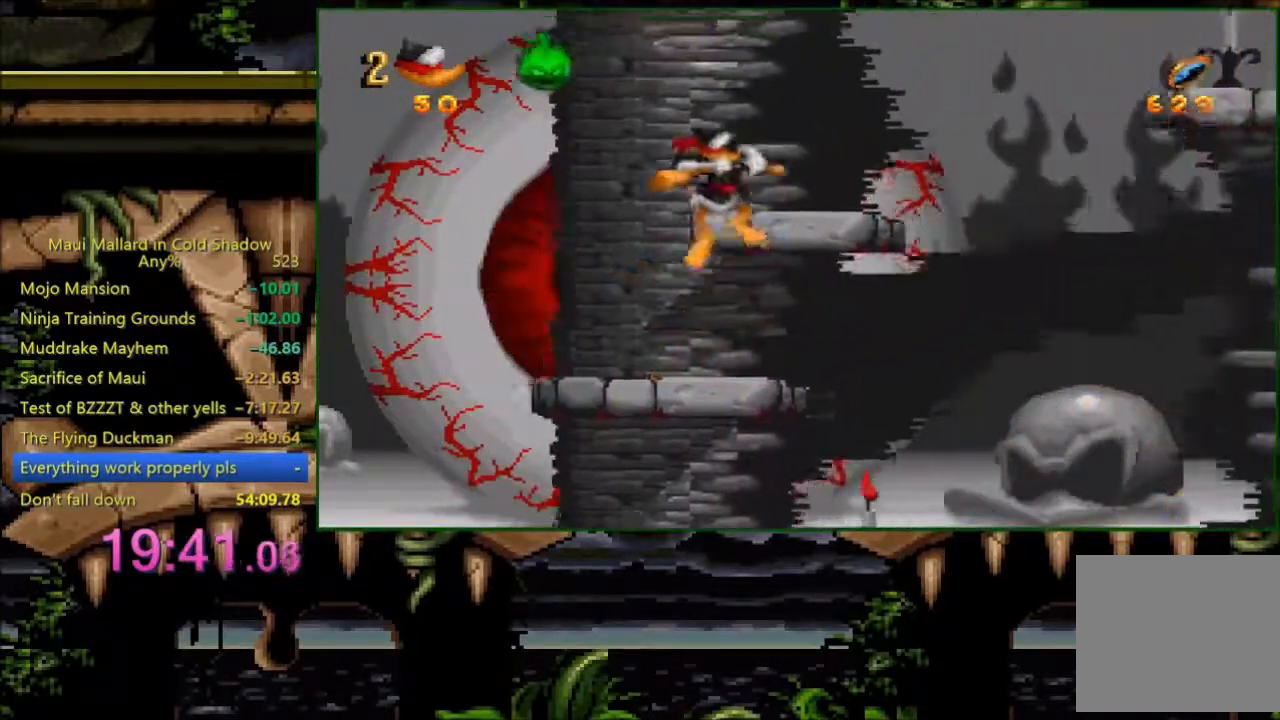
{"buttons": ["X", "DPAD_LEFT"], "events": [[33, "DPAD_RIGHT", "down"], [100, "A", "up"], [233, "DPAD_RIGHT", "up"], [483, "DPAD_LEFT", "down"], [500, "X", "down"]]}